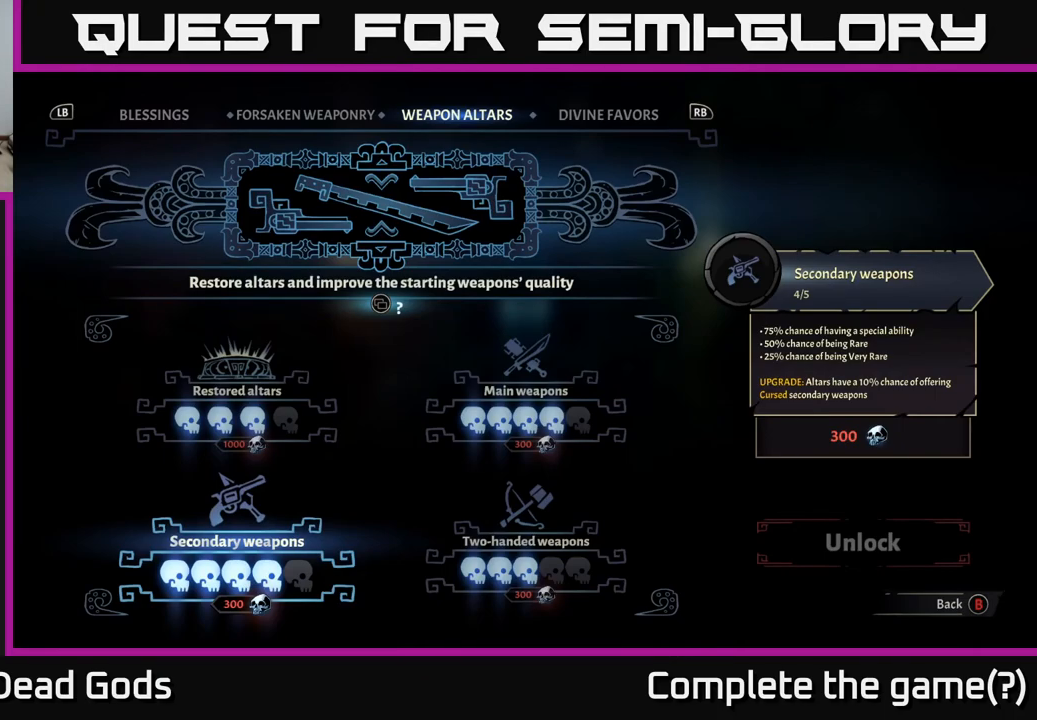
Gameplay with a controller (Xbox layout); each line is a JSON object with the inputs held at the frame after it. "events" lists button and stick changes between this image and that frame as [ms after this image, input, new state], when the widget could be followed in between.
{"buttons": ["DPAD_UP"], "left_stick": "center", "right_stick": "center", "events": [[467, "DPAD_UP", "down"]]}
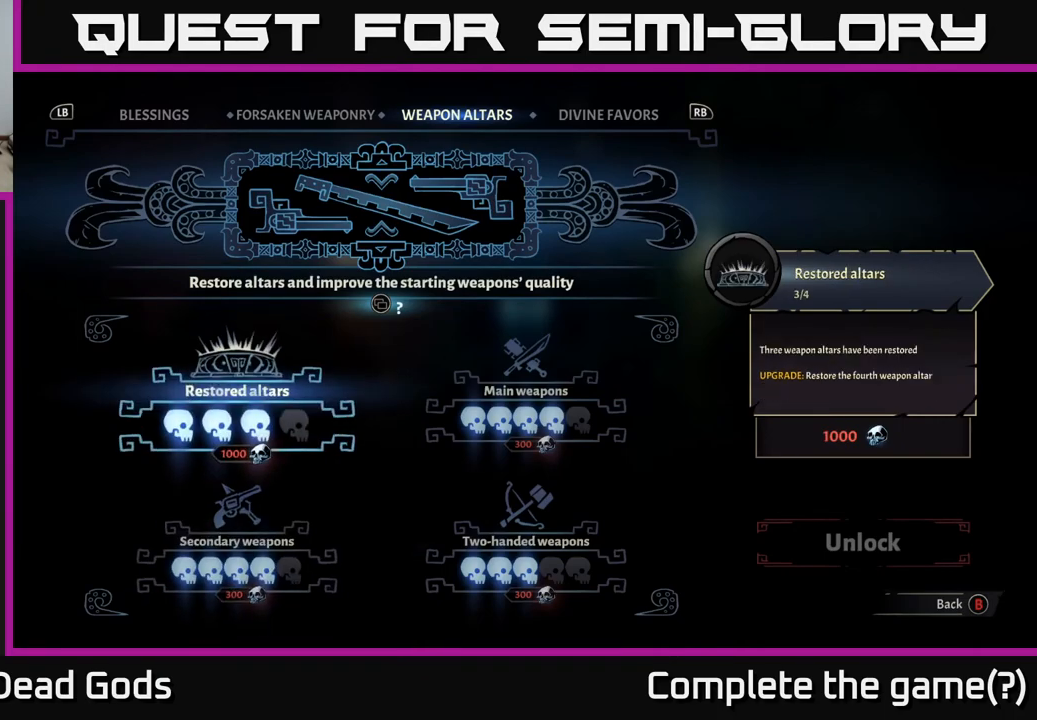
{"buttons": [], "left_stick": "center", "right_stick": "center", "events": [[67, "DPAD_UP", "up"], [217, "DPAD_RIGHT", "down"], [367, "DPAD_RIGHT", "up"]]}
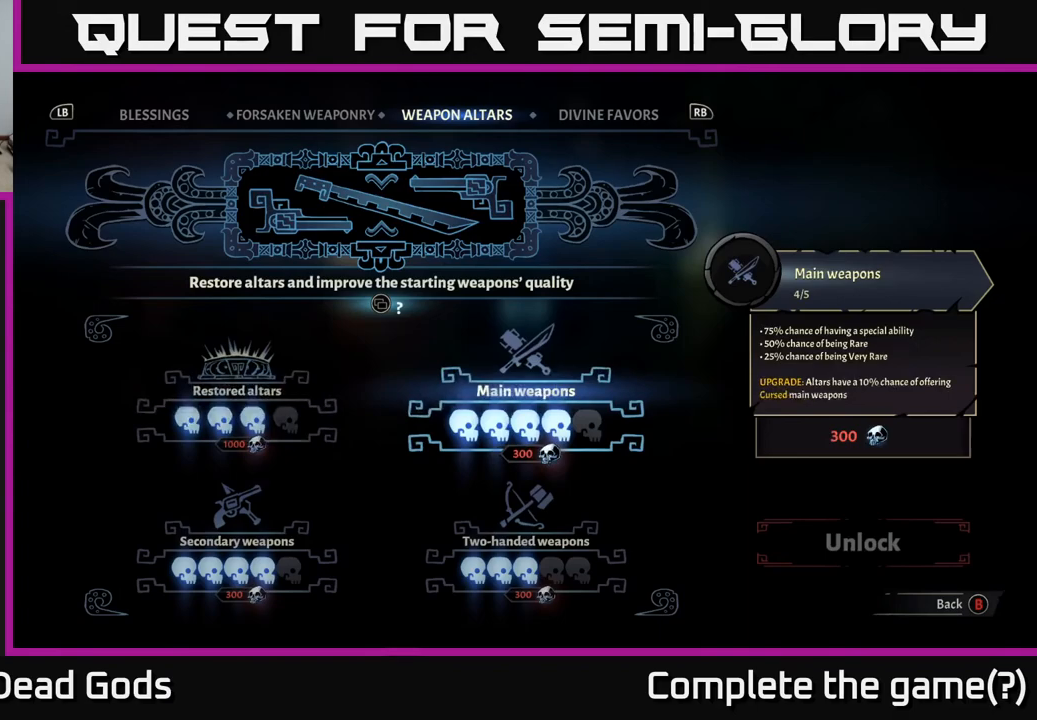
{"buttons": [], "left_stick": "center", "right_stick": "center", "events": []}
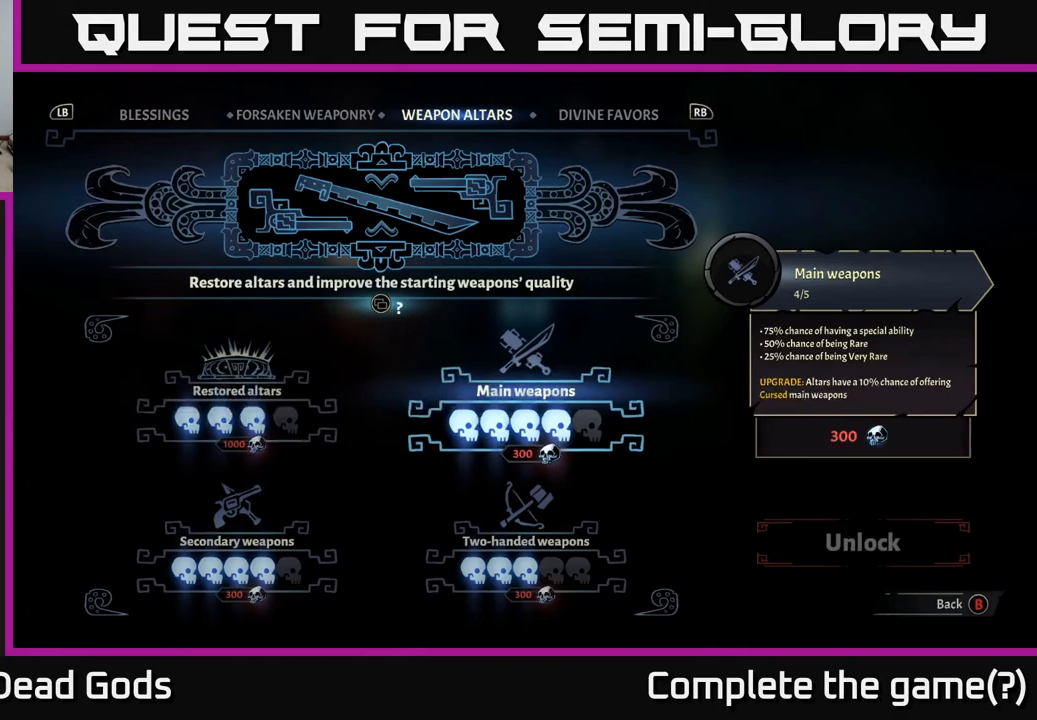
{"buttons": [], "left_stick": "center", "right_stick": "center", "events": []}
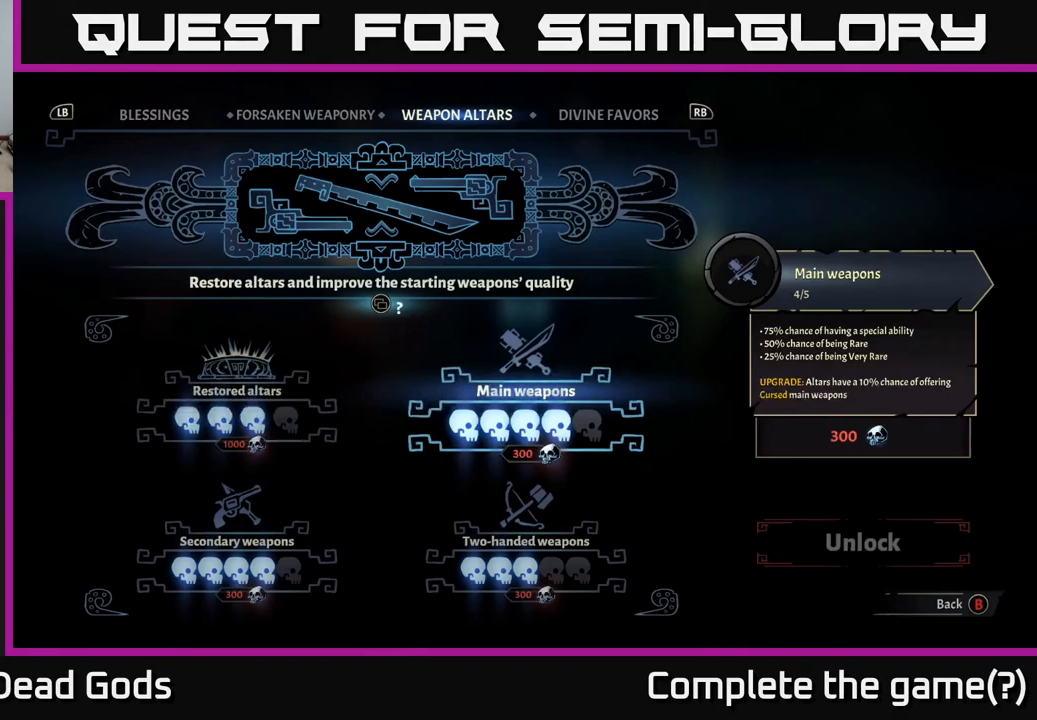
{"buttons": [], "left_stick": "center", "right_stick": "center", "events": [[333, "DPAD_DOWN", "down"], [500, "DPAD_DOWN", "up"]]}
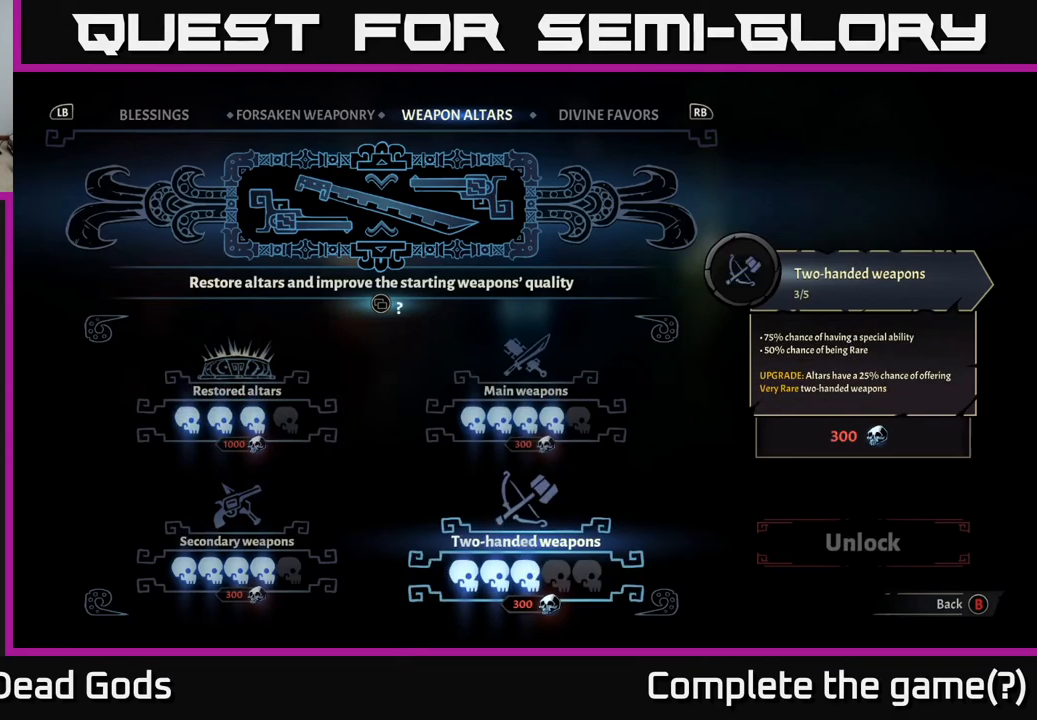
{"buttons": [], "left_stick": "center", "right_stick": "center", "events": [[100, "DPAD_LEFT", "down"], [250, "DPAD_LEFT", "up"]]}